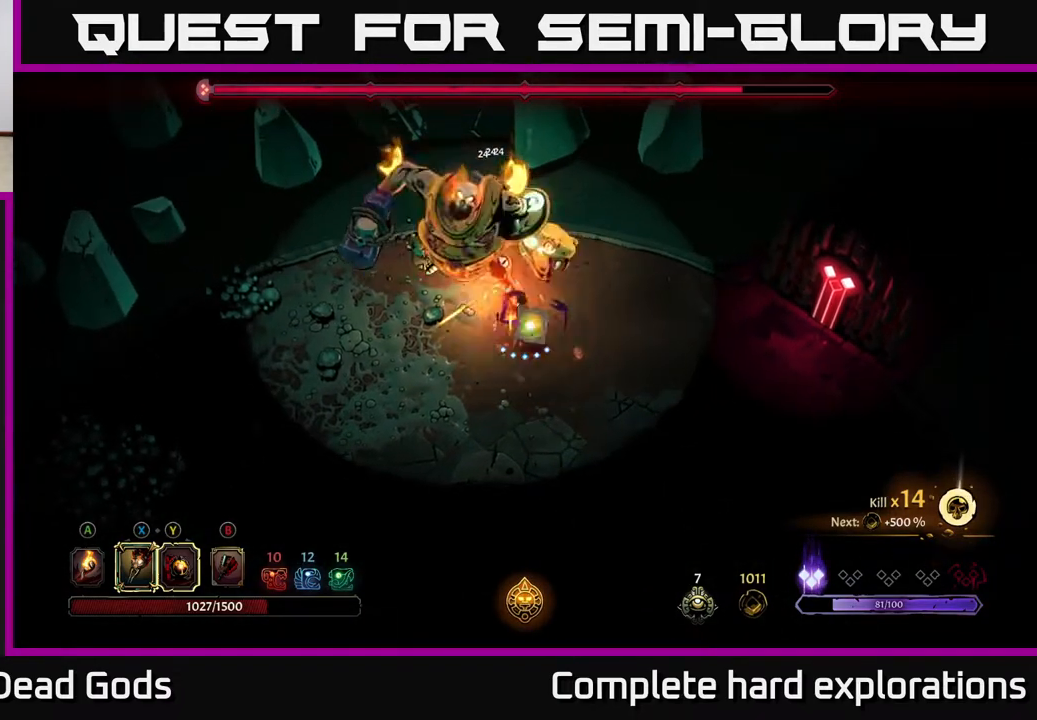
Gameplay with a controller (Xbox layout); each line is a JSON object with the inputs held at the frame after it. "events" lists button and stick changes between this image and that frame as [ms after this image, input, new state], when the widget could be followed in between.
{"buttons": [], "left_stick": "center", "right_stick": "center", "events": [[17, "Y", "down"], [133, "Y", "up"]]}
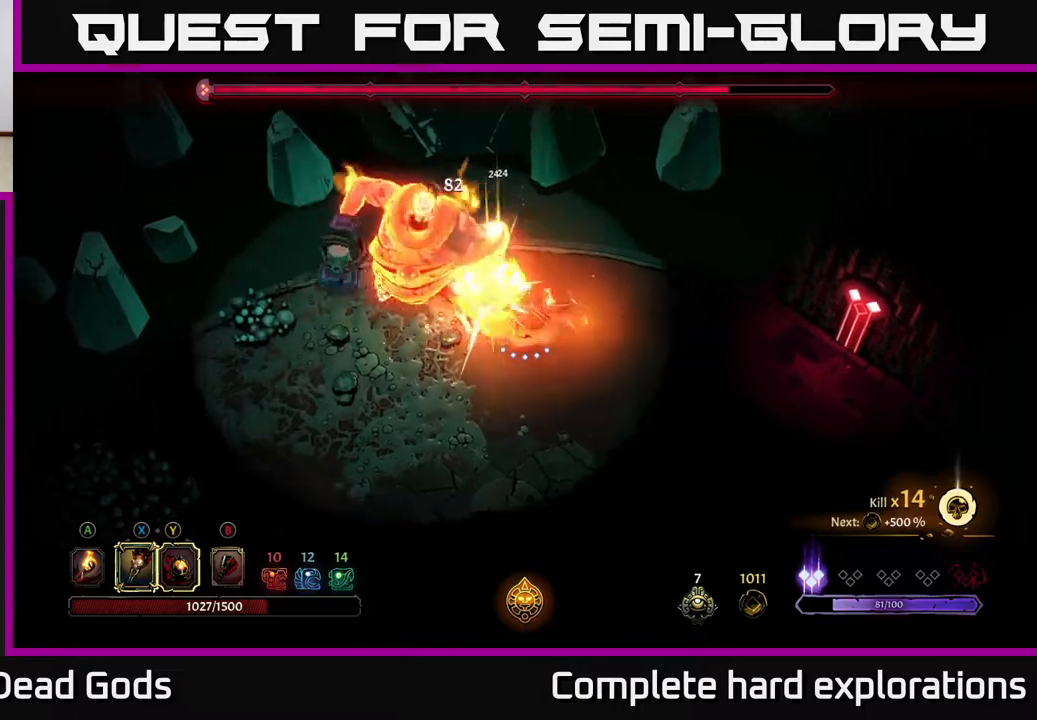
{"buttons": [], "left_stick": "down-left", "right_stick": "center", "events": [[167, "left_stick", "left"], [317, "X", "down"], [450, "X", "up"], [483, "left_stick", "down-left"]]}
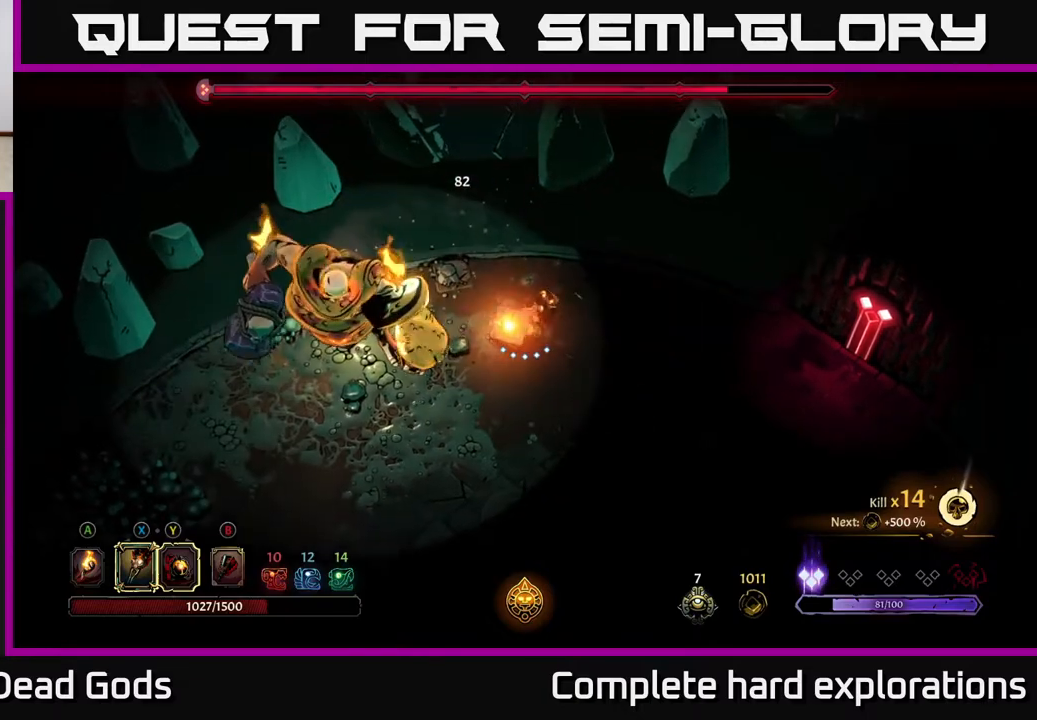
{"buttons": ["X"], "left_stick": "down-left", "right_stick": "center", "events": [[167, "X", "down"], [283, "X", "up"], [467, "X", "down"]]}
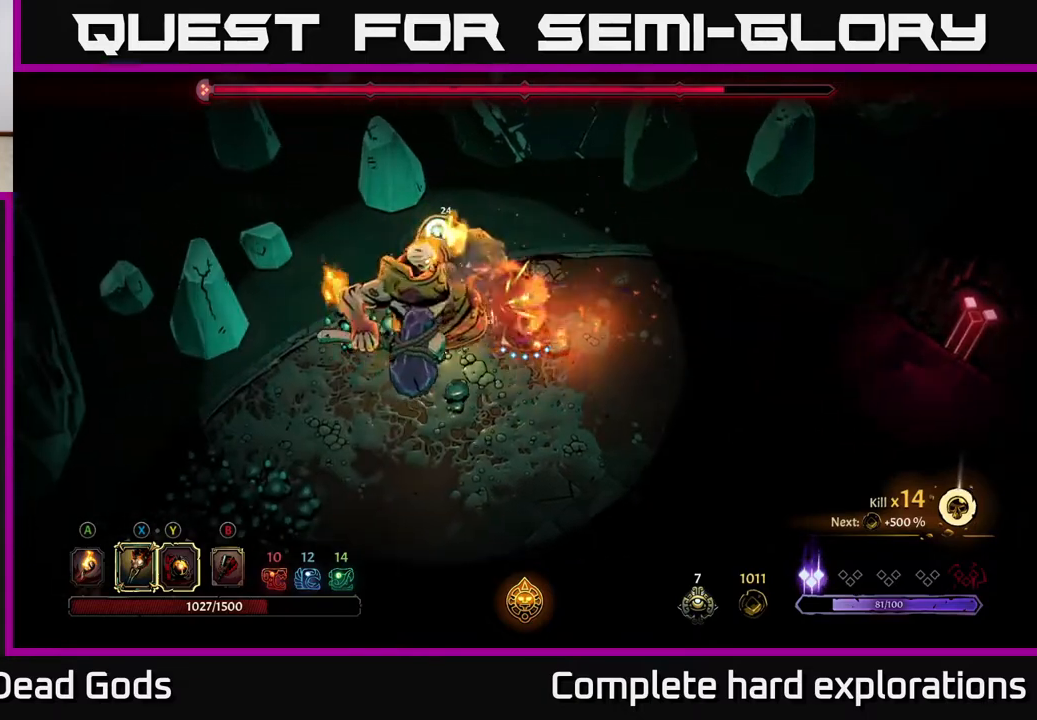
{"buttons": [], "left_stick": "down-left", "right_stick": "center", "events": [[83, "X", "up"], [183, "X", "down"], [300, "X", "up"]]}
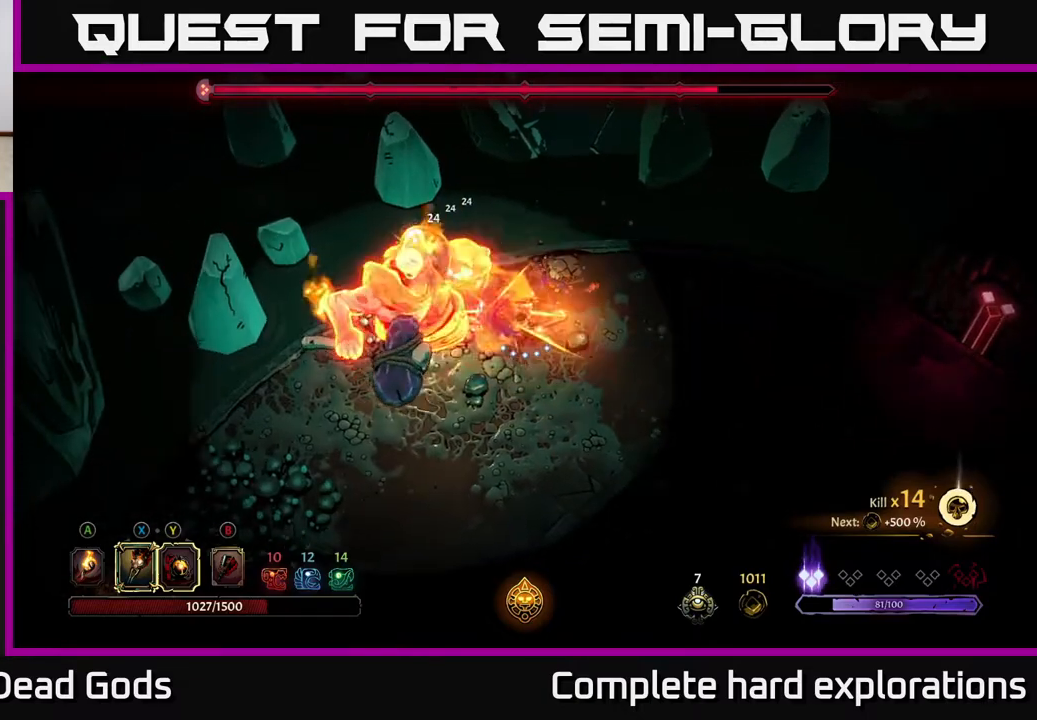
{"buttons": [], "left_stick": "center", "right_stick": "center", "events": [[17, "X", "down"], [150, "X", "up"], [283, "Y", "down"], [317, "left_stick", "center"], [383, "Y", "up"]]}
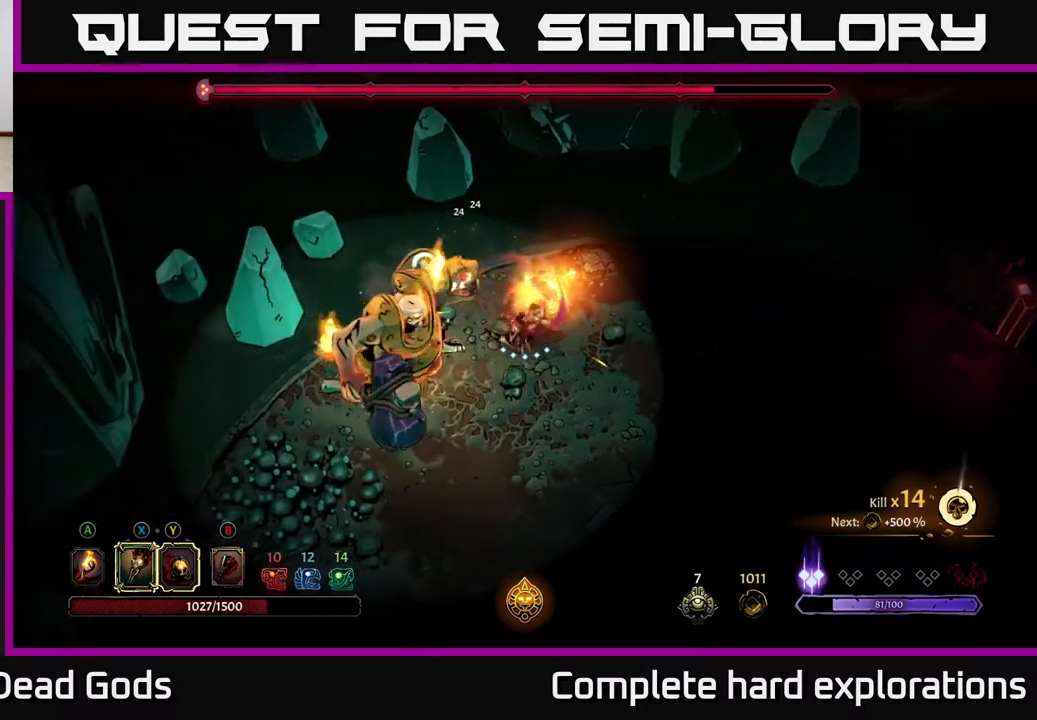
{"buttons": [], "left_stick": "center", "right_stick": "center", "events": []}
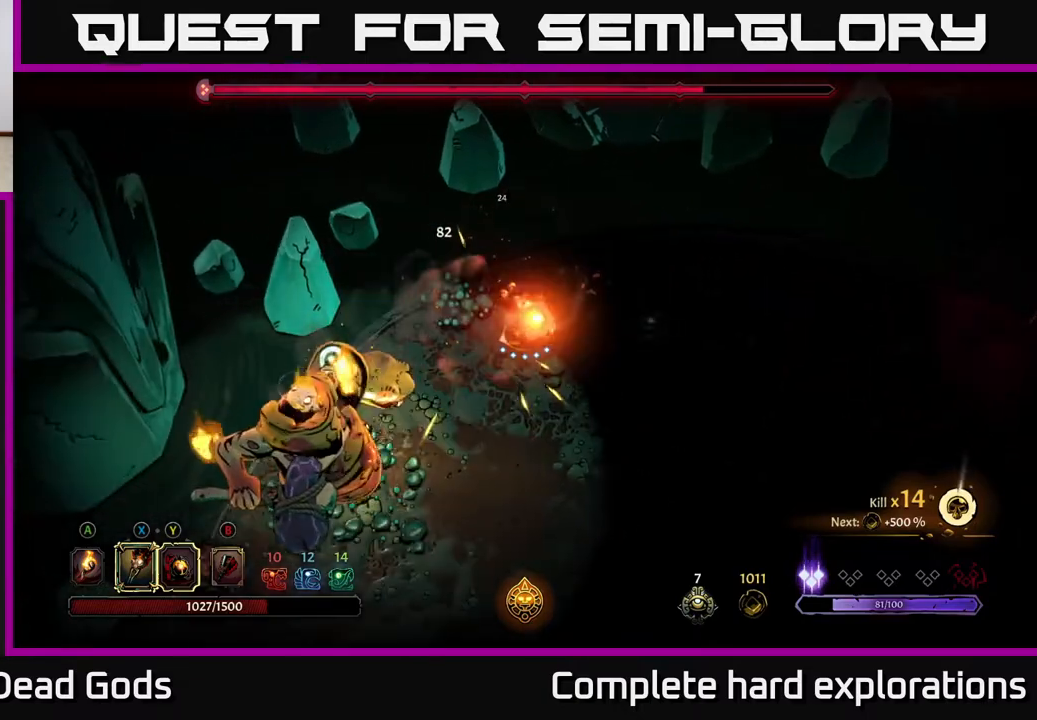
{"buttons": ["Y"], "left_stick": "down-left", "right_stick": "center", "events": [[33, "left_stick", "down-left"], [167, "left_stick", "down"], [417, "Y", "down"], [450, "left_stick", "down-left"]]}
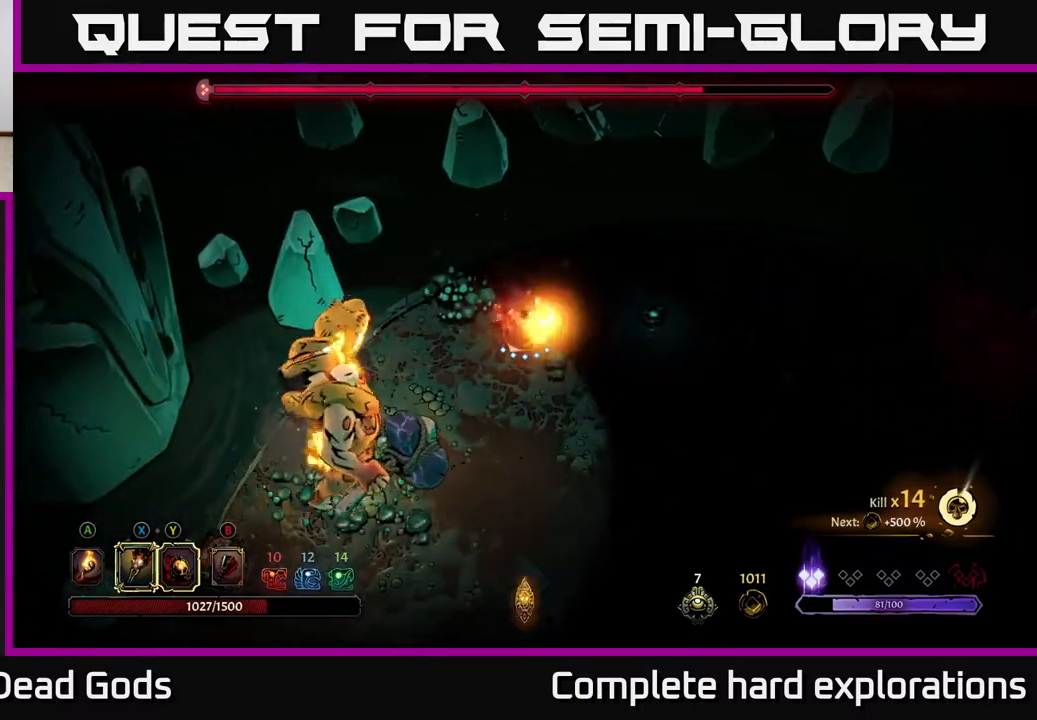
{"buttons": ["X"], "left_stick": "down-left", "right_stick": "center", "events": [[283, "Y", "up"], [483, "X", "down"]]}
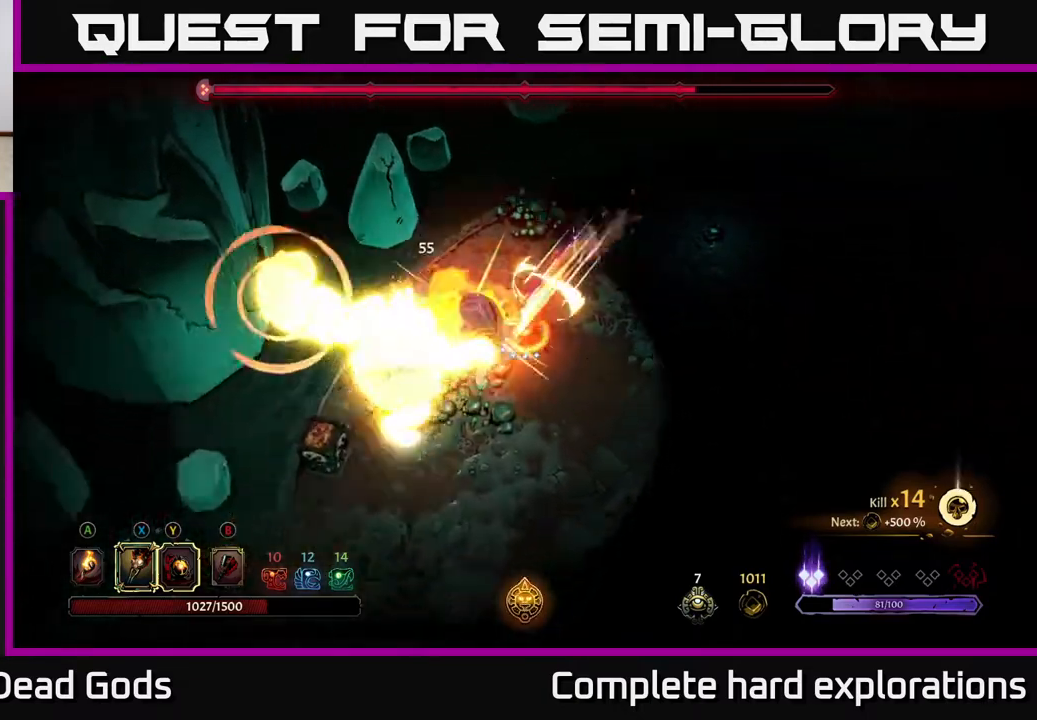
{"buttons": ["R2"], "left_stick": "down", "right_stick": "center", "events": [[117, "X", "up"], [317, "left_stick", "down"], [400, "R2", "down"]]}
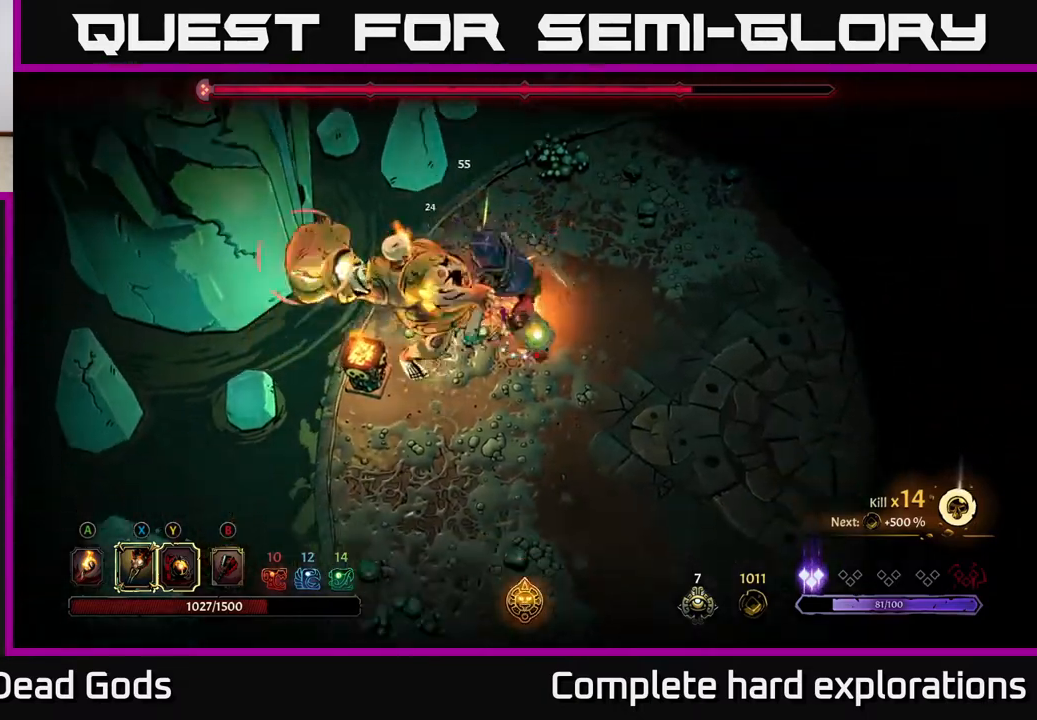
{"buttons": [], "left_stick": "down", "right_stick": "center", "events": [[317, "R2", "up"]]}
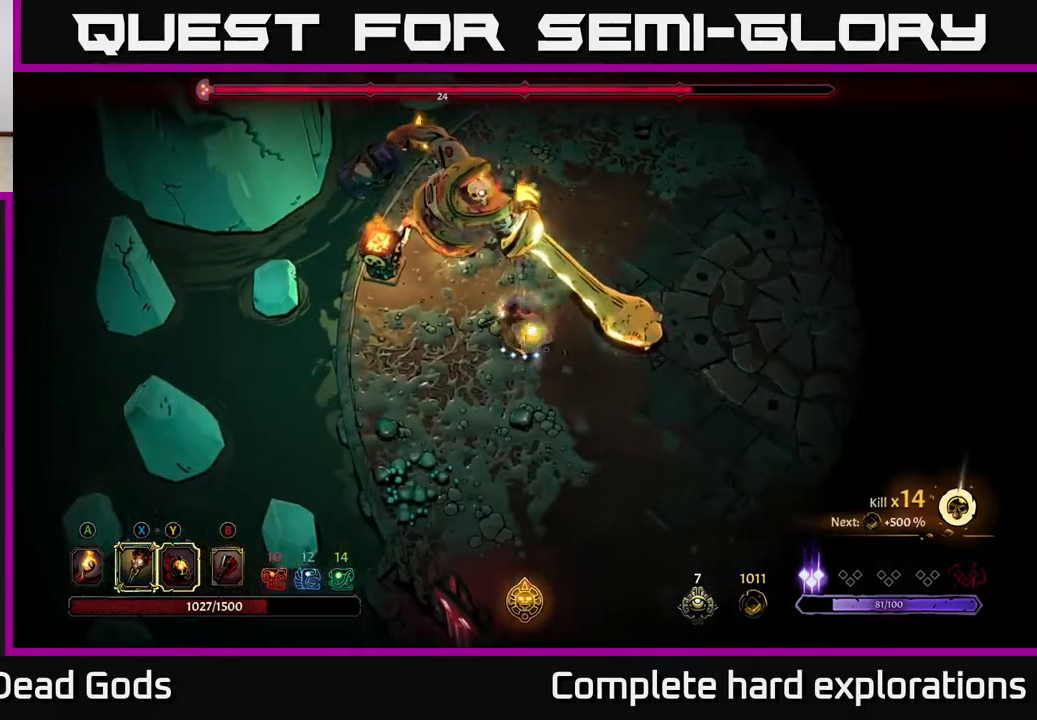
{"buttons": ["R2"], "left_stick": "right", "right_stick": "center", "events": [[50, "left_stick", "down-left"], [300, "left_stick", "right"], [317, "R2", "down"]]}
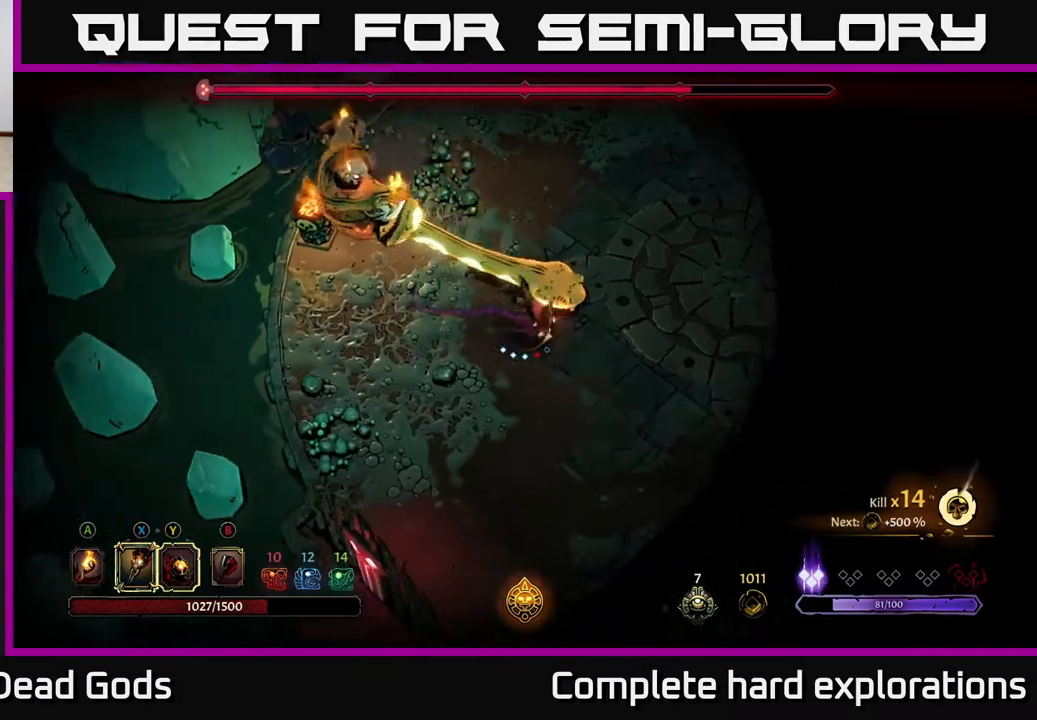
{"buttons": [], "left_stick": "up", "right_stick": "center", "events": [[83, "R2", "up"], [300, "left_stick", "up"]]}
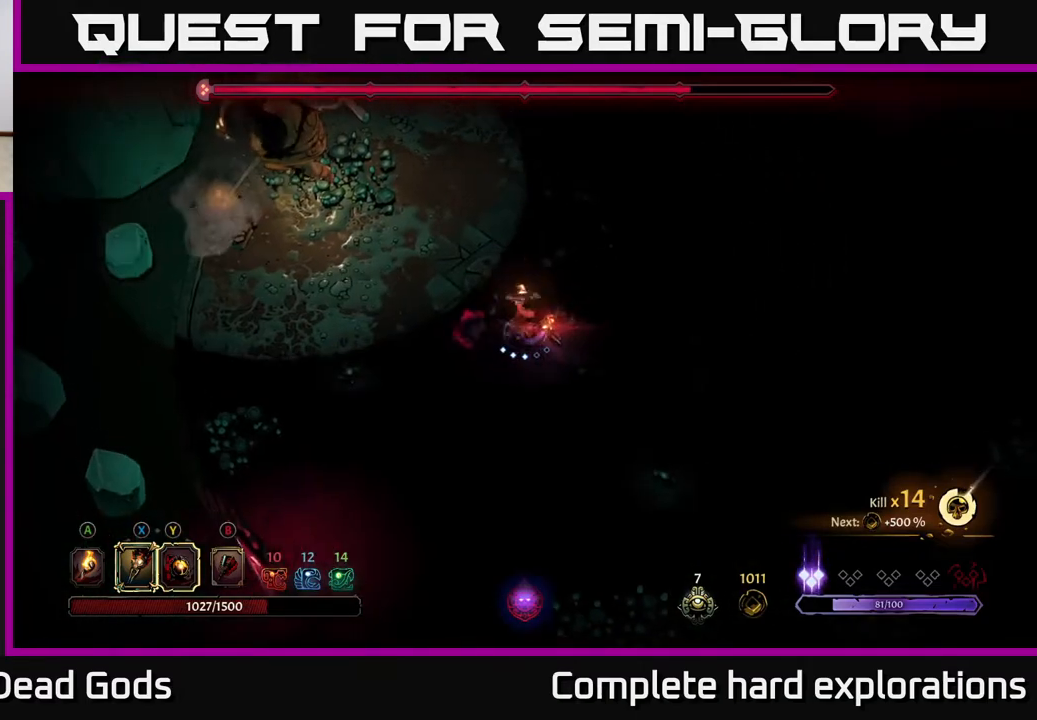
{"buttons": [], "left_stick": "up-left", "right_stick": "center", "events": [[133, "left_stick", "up-left"]]}
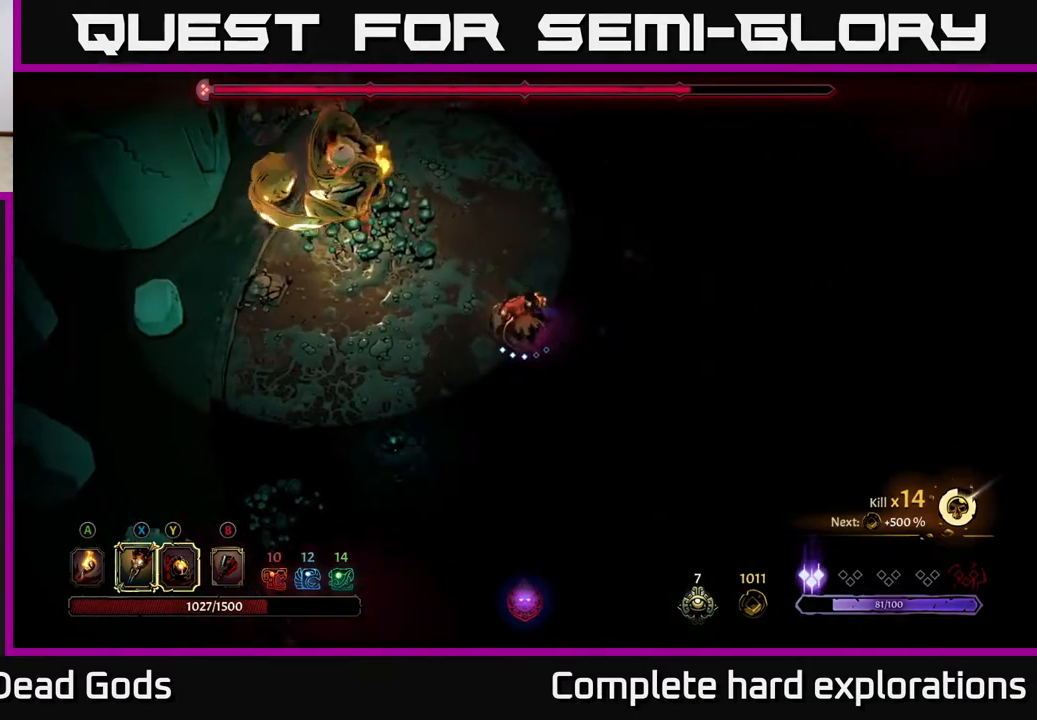
{"buttons": [], "left_stick": "up-left", "right_stick": "center", "events": [[100, "Y", "down"], [500, "Y", "up"]]}
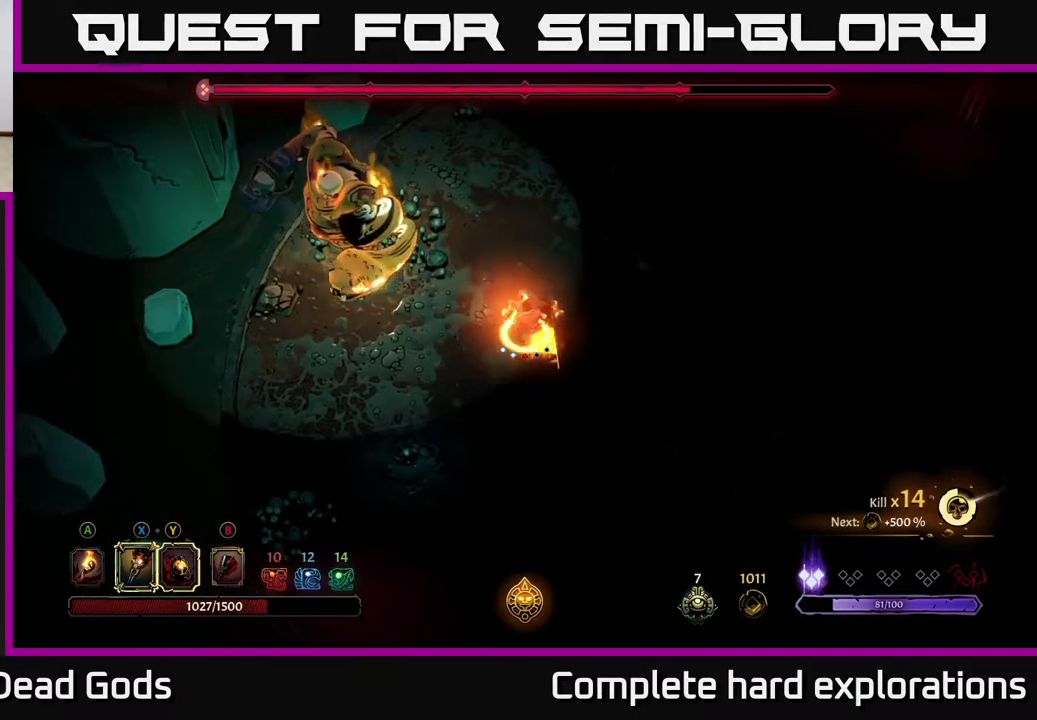
{"buttons": ["X"], "left_stick": "center", "right_stick": "center", "events": [[200, "X", "down"], [333, "left_stick", "center"], [350, "X", "up"], [483, "X", "down"]]}
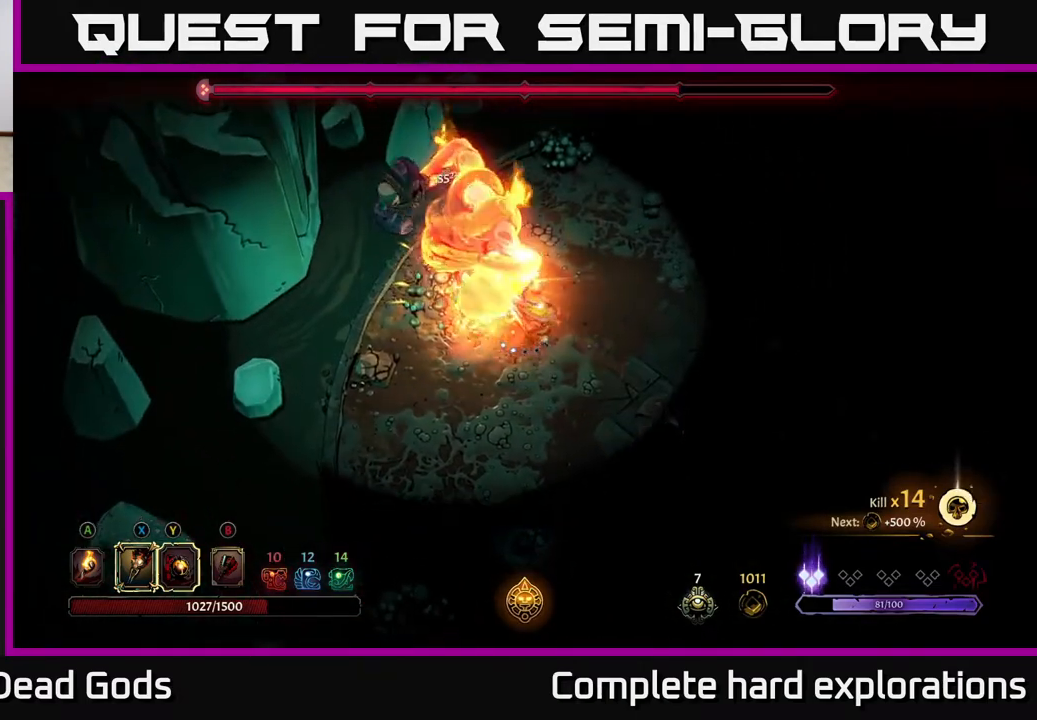
{"buttons": ["X"], "left_stick": "center", "right_stick": "center", "events": [[133, "X", "up"], [233, "X", "down"], [367, "X", "up"], [450, "X", "down"]]}
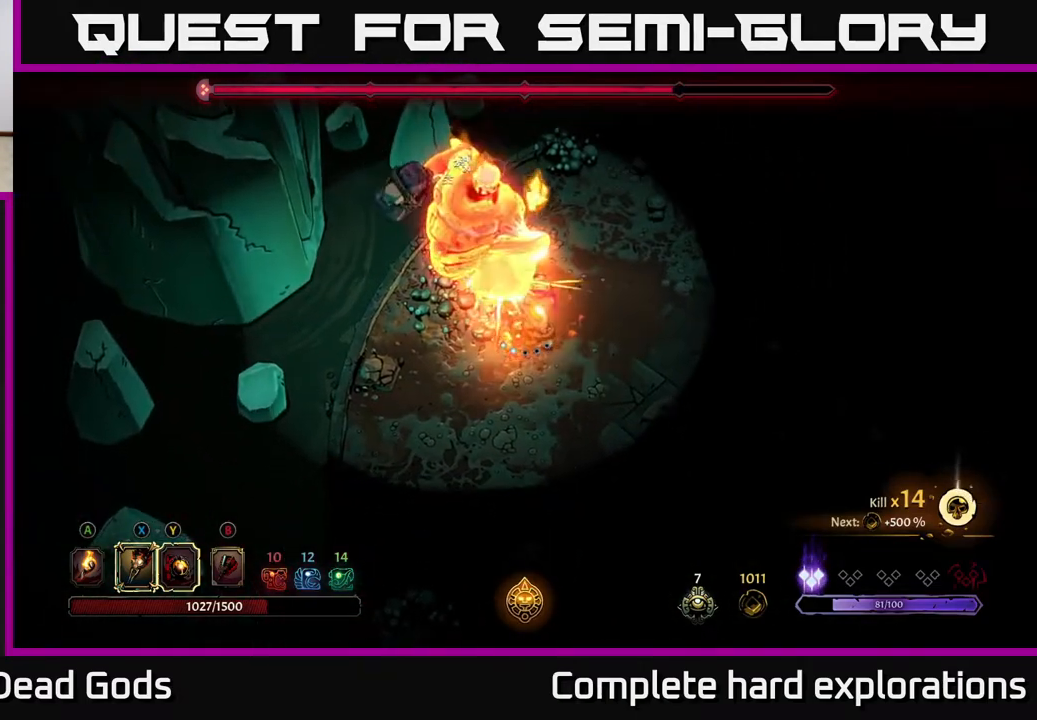
{"buttons": [], "left_stick": "center", "right_stick": "center", "events": [[133, "X", "up"], [233, "Y", "down"], [350, "Y", "up"]]}
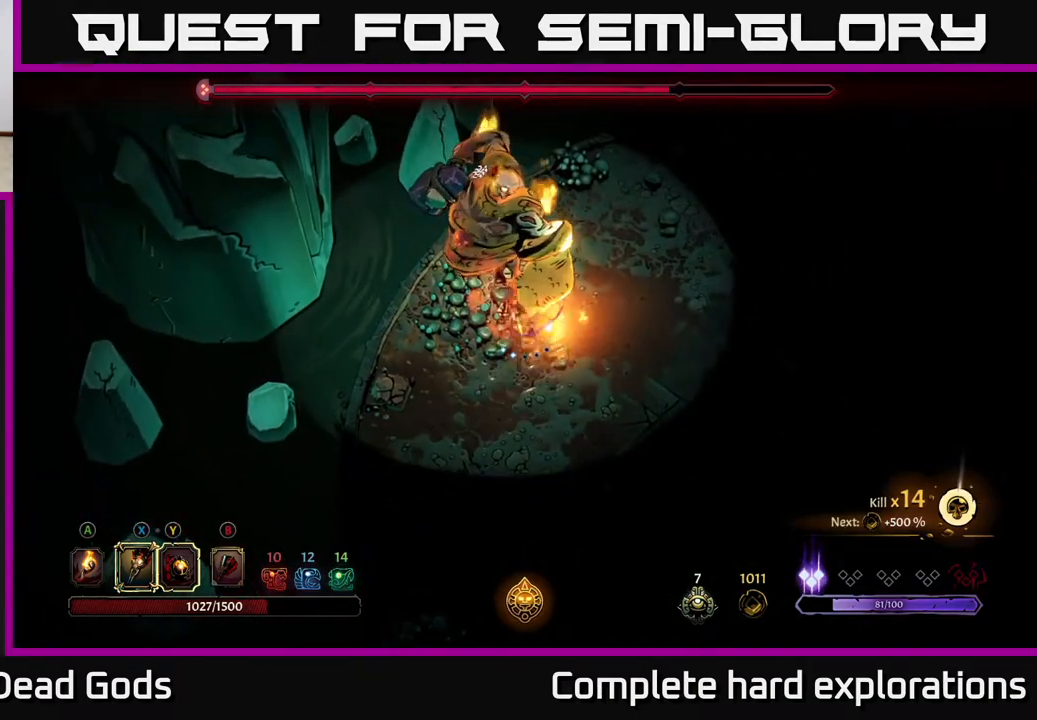
{"buttons": [], "left_stick": "down-right", "right_stick": "center", "events": [[433, "left_stick", "down-right"]]}
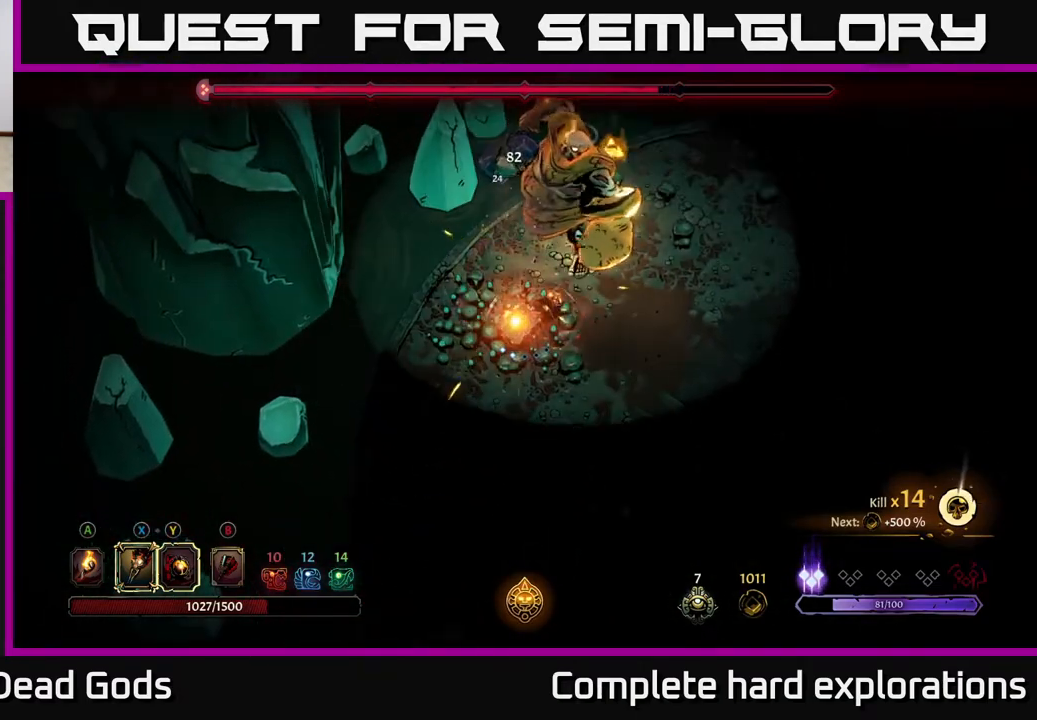
{"buttons": [], "left_stick": "down-right", "right_stick": "center", "events": []}
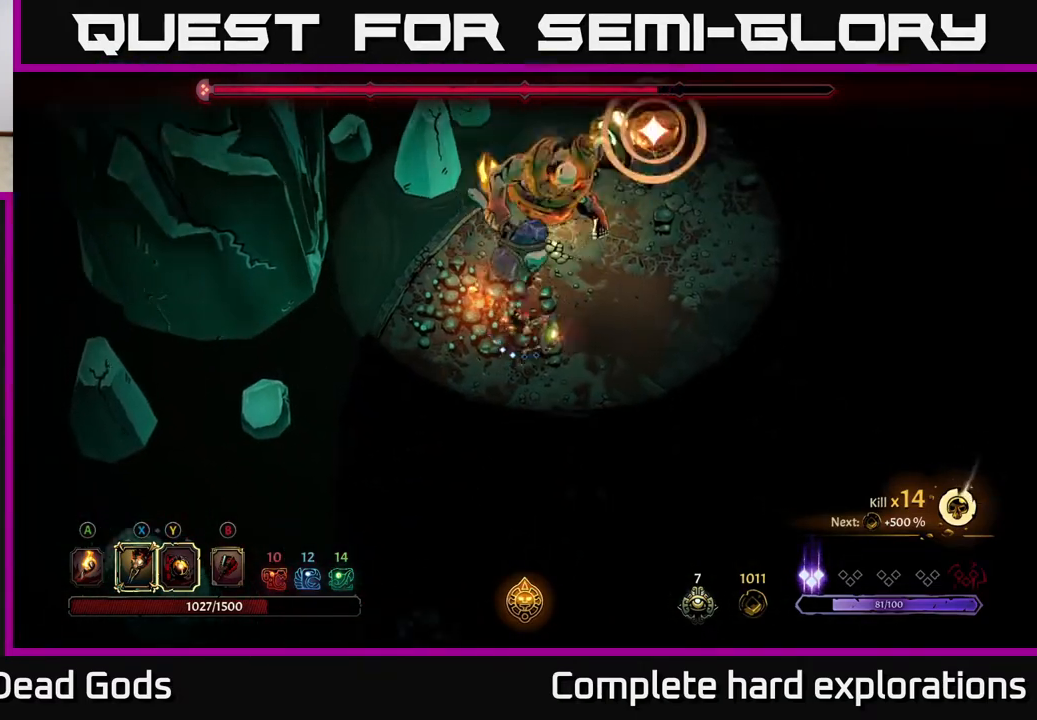
{"buttons": [], "left_stick": "down-right", "right_stick": "center", "events": []}
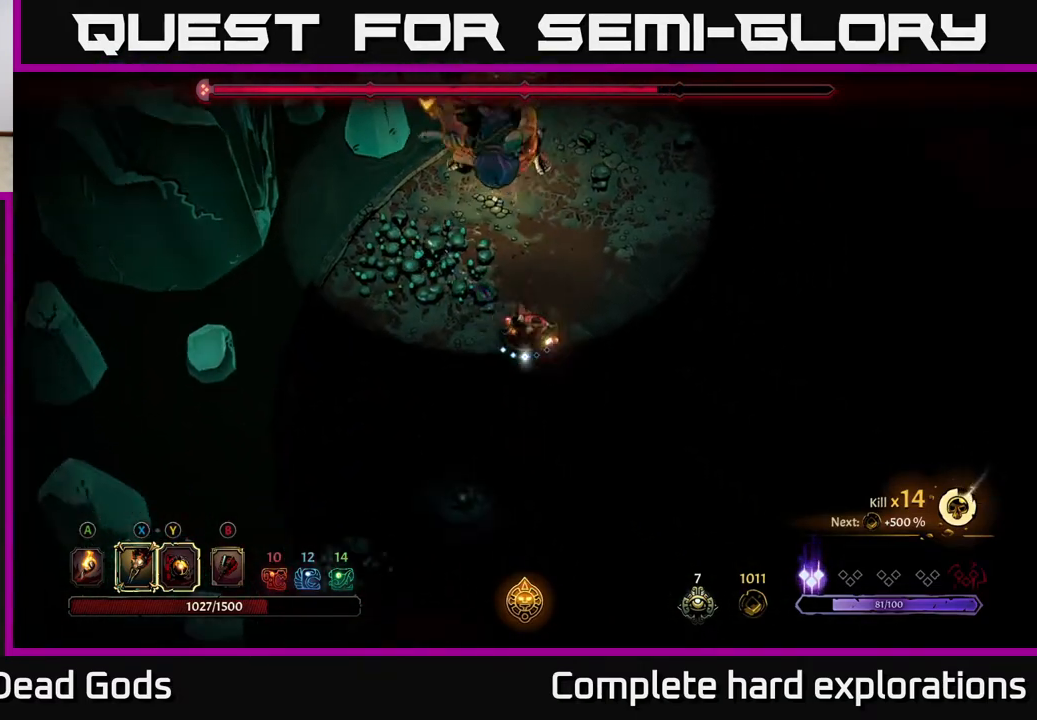
{"buttons": [], "left_stick": "down-right", "right_stick": "center", "events": [[33, "R2", "down"], [383, "R2", "up"]]}
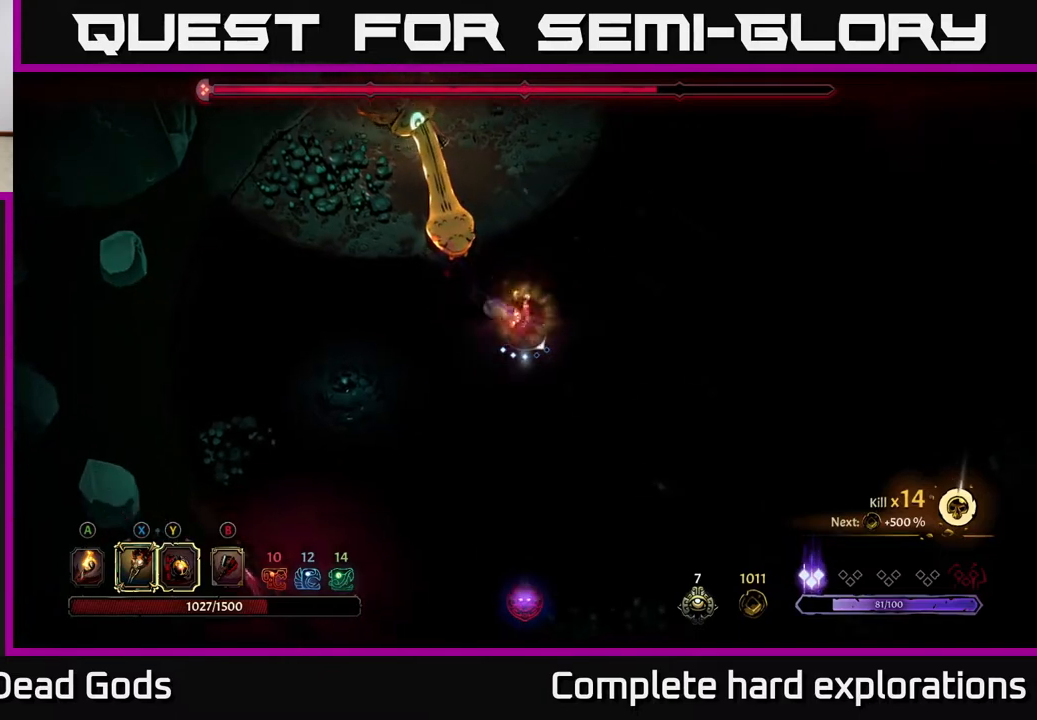
{"buttons": [], "left_stick": "right", "right_stick": "center", "events": [[17, "left_stick", "right"], [117, "left_stick", "up-right"], [350, "left_stick", "right"]]}
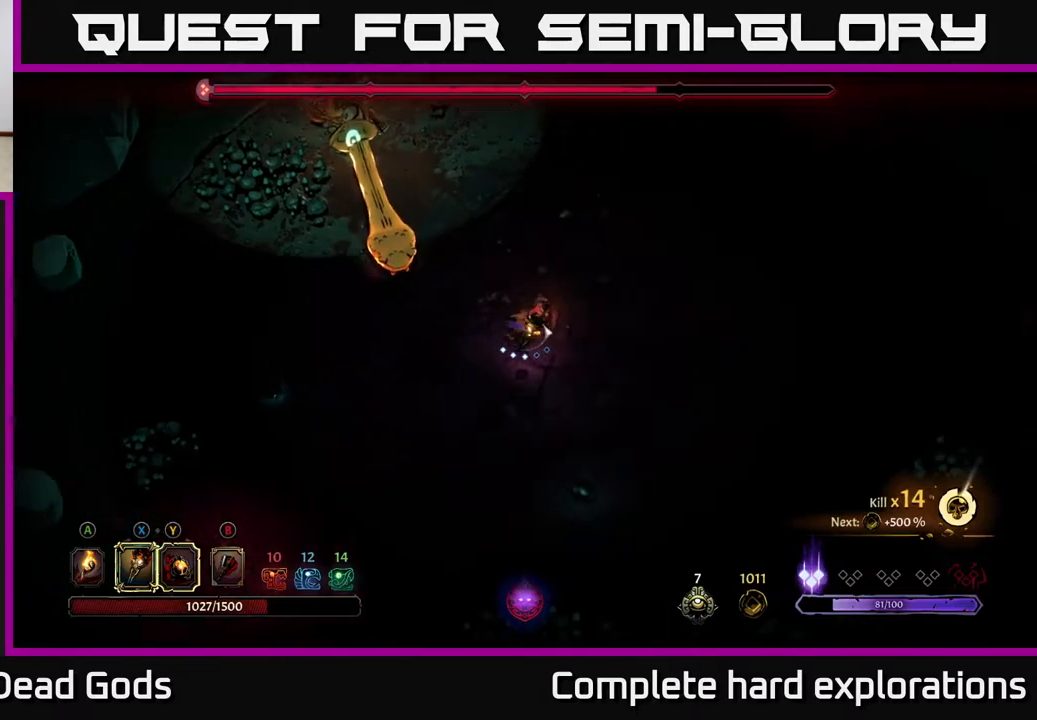
{"buttons": [], "left_stick": "up", "right_stick": "center", "events": [[483, "left_stick", "up"]]}
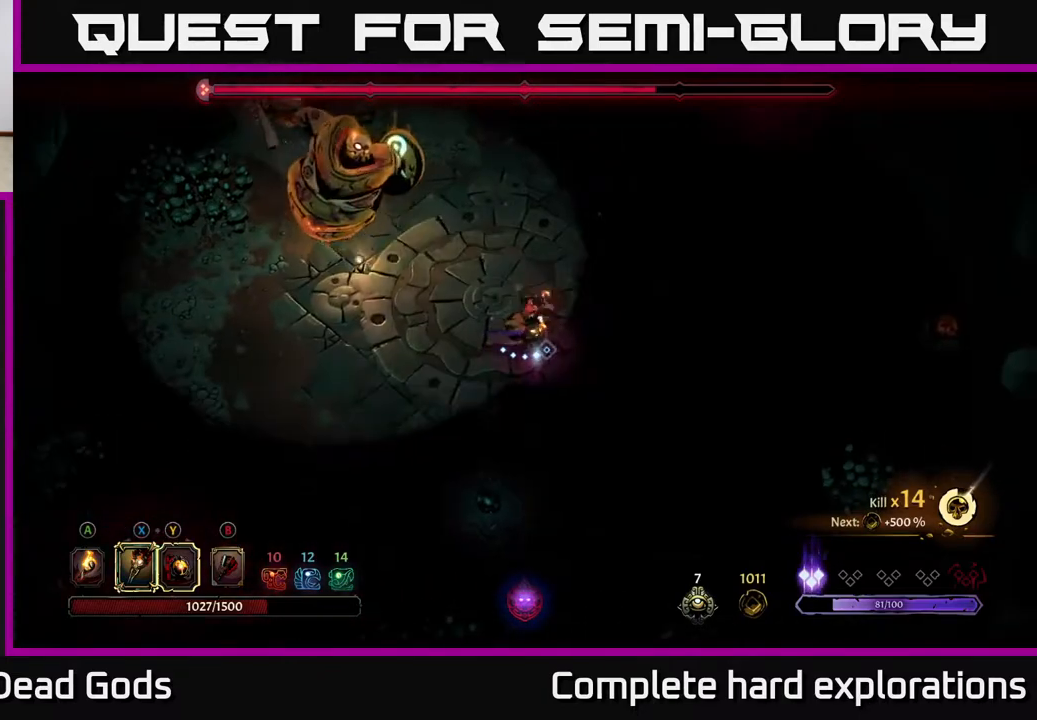
{"buttons": ["R2"], "left_stick": "down-left", "right_stick": "center", "events": [[50, "R2", "down"], [50, "left_stick", "left"], [333, "left_stick", "up-left"], [500, "left_stick", "down-left"]]}
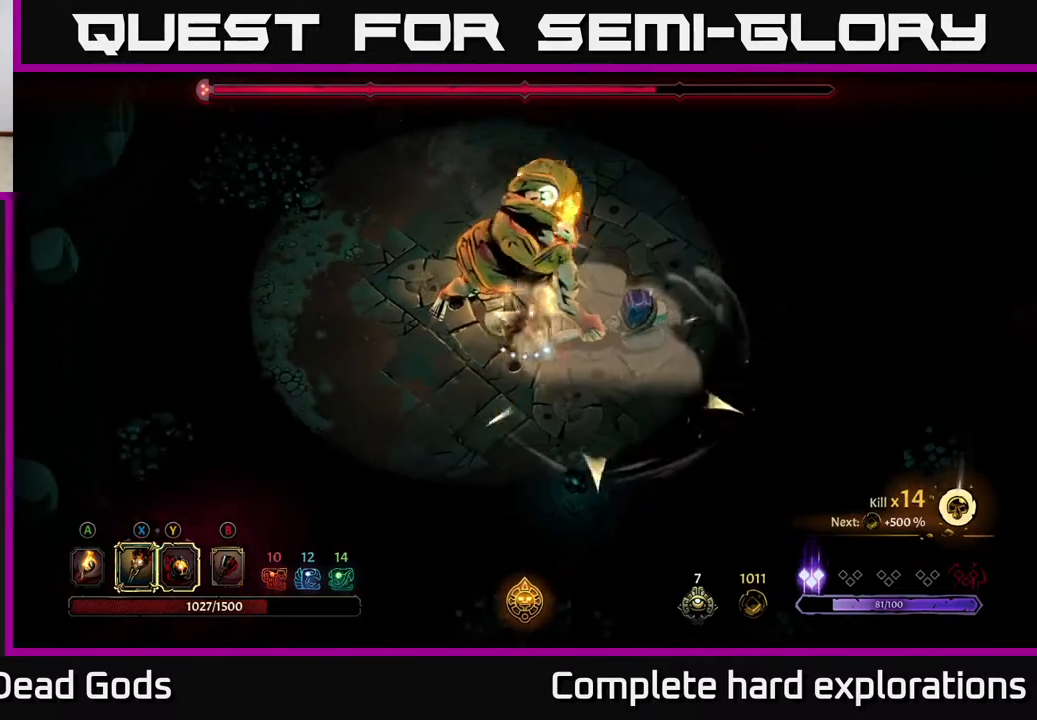
{"buttons": ["Y"], "left_stick": "up", "right_stick": "center", "events": [[33, "R2", "up"], [150, "left_stick", "up-left"], [167, "Y", "down"], [250, "left_stick", "up"]]}
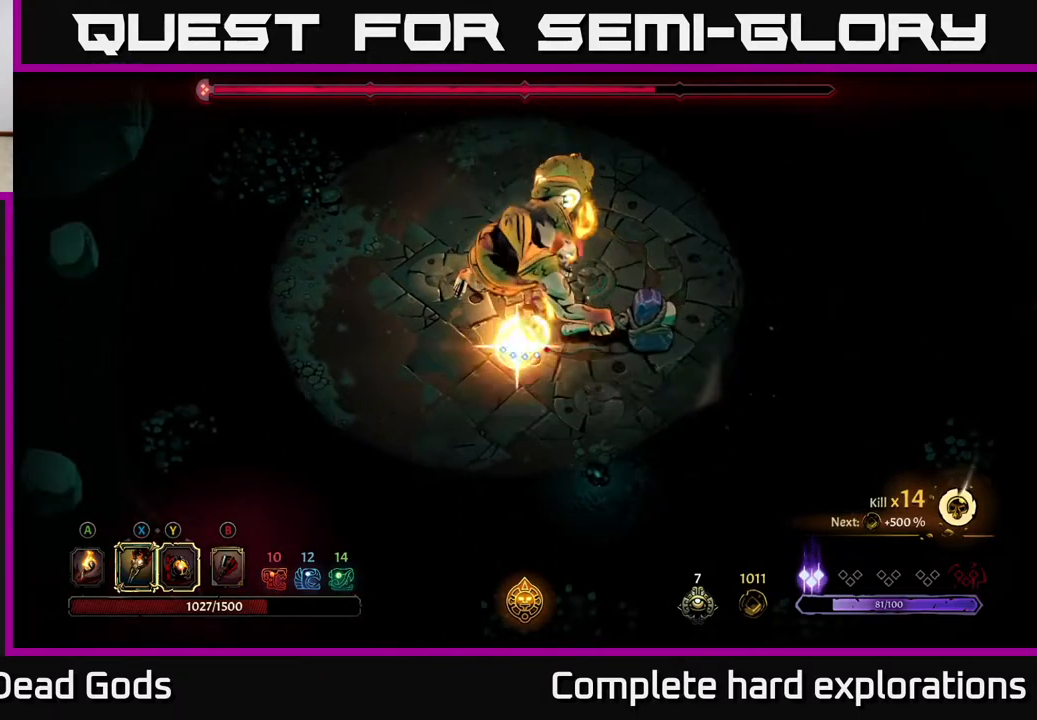
{"buttons": [], "left_stick": "up", "right_stick": "center", "events": [[33, "Y", "up"], [217, "X", "down"], [383, "X", "up"]]}
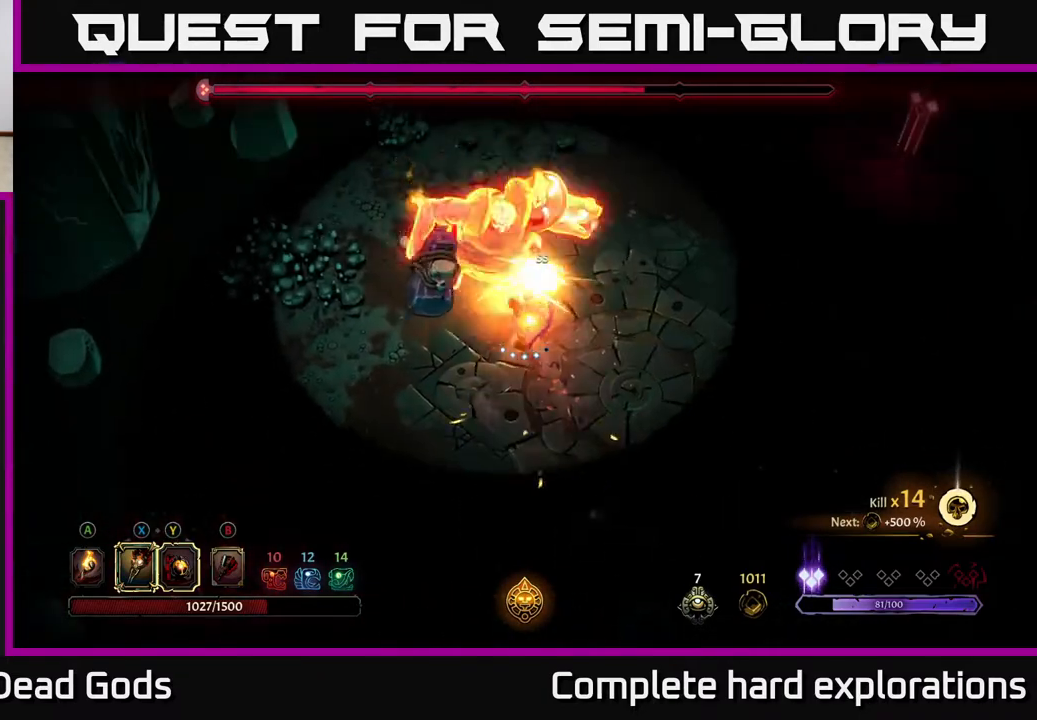
{"buttons": ["X"], "left_stick": "up", "right_stick": "center", "events": [[17, "X", "down"], [183, "X", "up"], [283, "X", "down"], [400, "X", "up"], [500, "X", "down"]]}
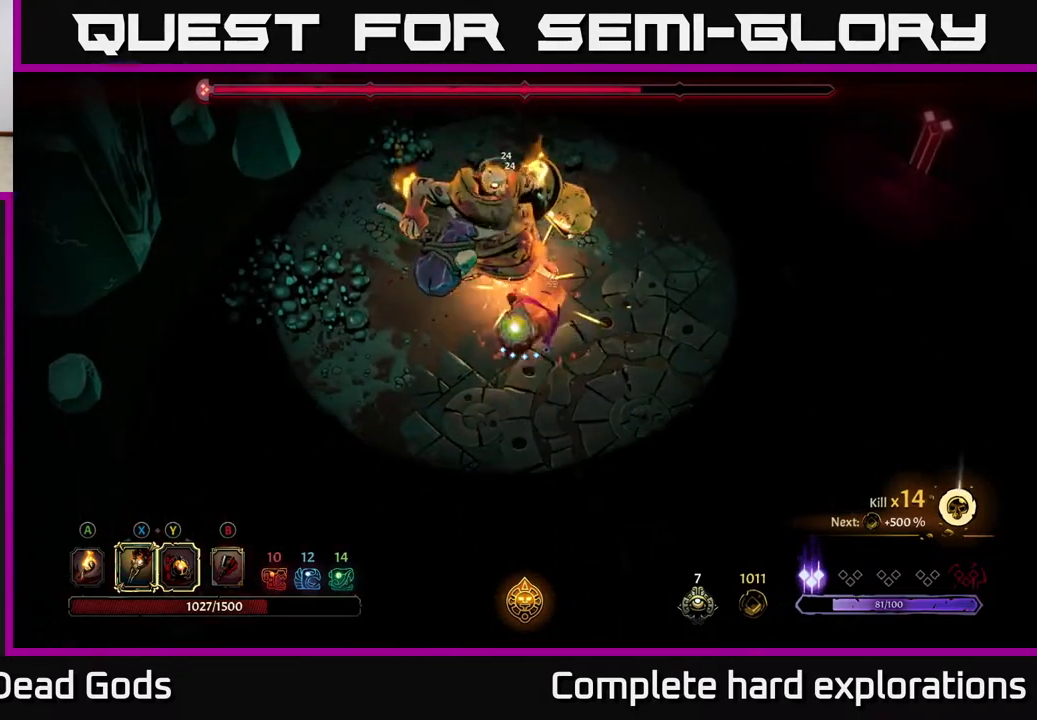
{"buttons": [], "left_stick": "up", "right_stick": "center", "events": [[133, "X", "up"], [317, "Y", "down"], [417, "Y", "up"]]}